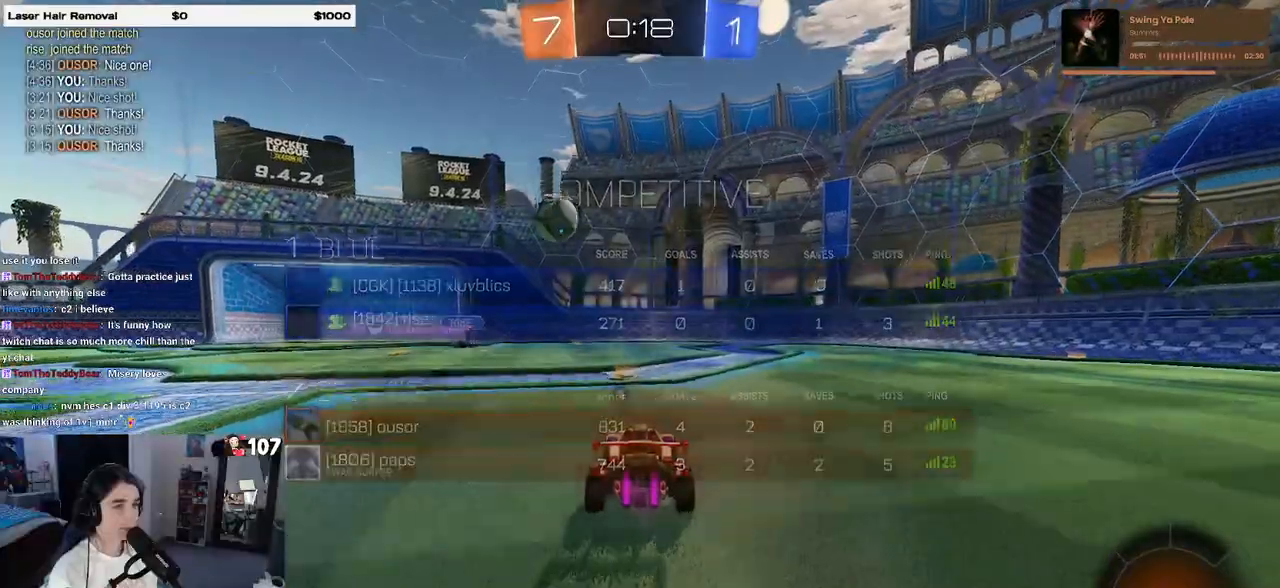
Gameplay with a controller (PlayStation layout); each line is a JSON object with the inputs held at the frame after it. "events" lists button and stick changes between this image and that frame as [ms after this image, input, new state], when the widget could be followed in between. Not read: R2.
{"buttons": ["R1"], "left_stick": "right", "right_stick": "center", "events": [[17, "left_stick", "left"], [150, "left_stick", "center"], [200, "left_stick", "right"]]}
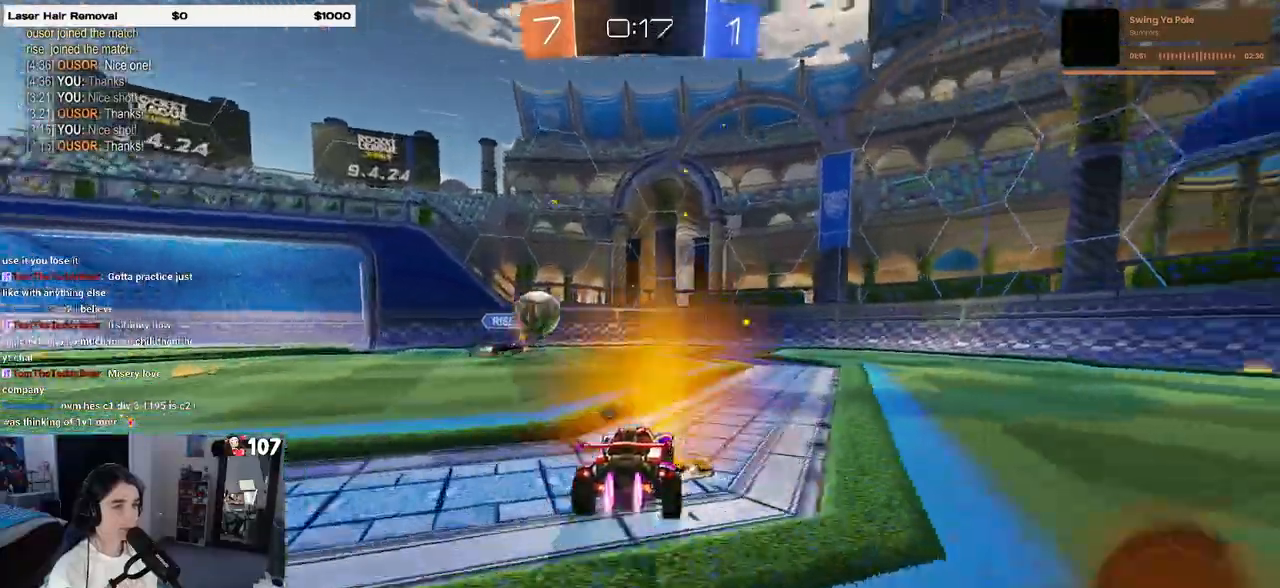
{"buttons": ["R1"], "left_stick": "right", "right_stick": "center", "events": [[83, "left_stick", "center"], [200, "TRIANGLE", "down"], [200, "left_stick", "right"], [350, "TRIANGLE", "up"], [350, "left_stick", "center"], [500, "left_stick", "right"]]}
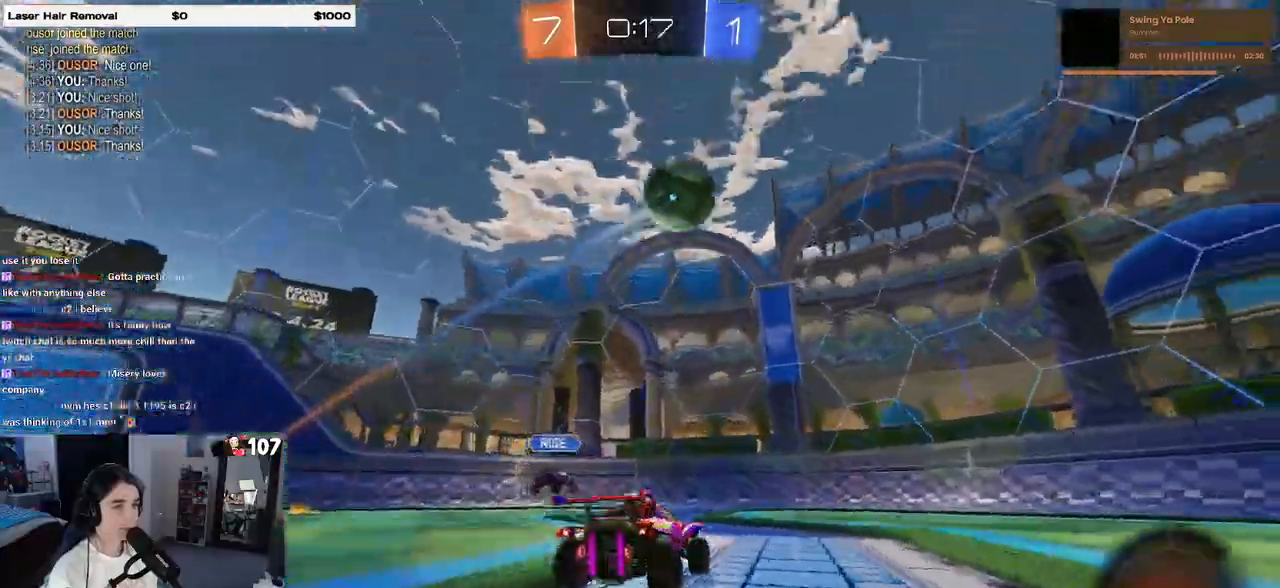
{"buttons": ["R1"], "left_stick": "right", "right_stick": "center", "events": [[183, "TRIANGLE", "down"], [217, "left_stick", "left"], [383, "left_stick", "center"], [400, "TRIANGLE", "up"], [433, "left_stick", "right"]]}
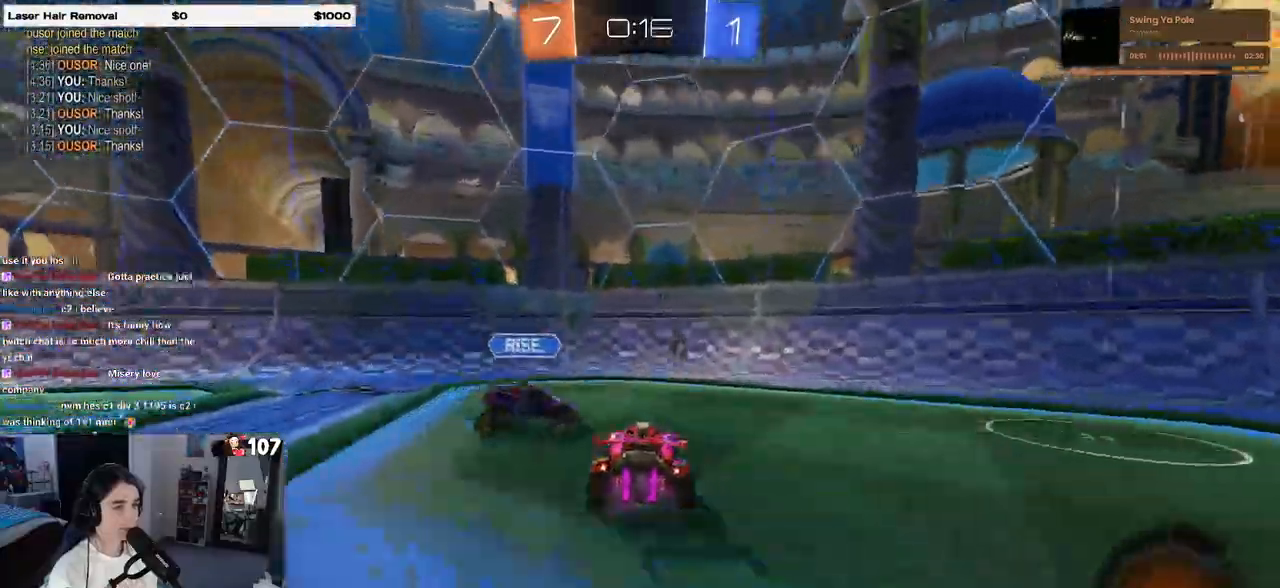
{"buttons": ["TRIANGLE"], "left_stick": "right", "right_stick": "center", "events": [[17, "R1", "up"], [483, "TRIANGLE", "down"]]}
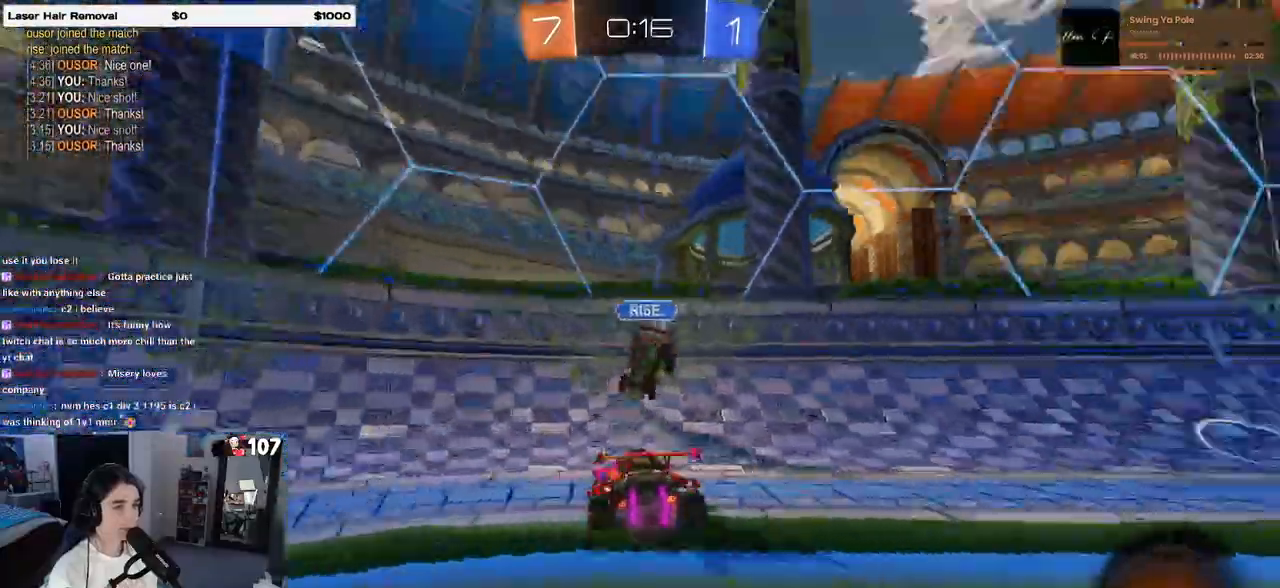
{"buttons": [], "left_stick": "right", "right_stick": "center", "events": [[133, "TRIANGLE", "up"]]}
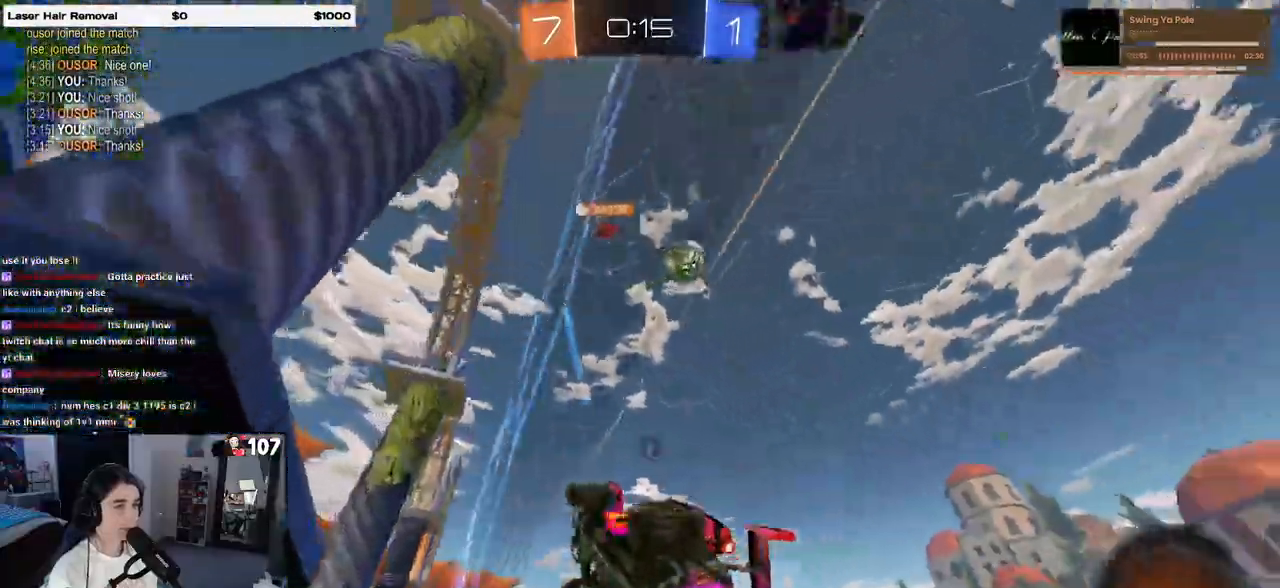
{"buttons": ["CROSS", "SQUARE"], "left_stick": "down-left", "right_stick": "center", "events": [[17, "TRIANGLE", "down"], [167, "TRIANGLE", "up"], [417, "left_stick", "center"], [433, "CROSS", "down"], [500, "SQUARE", "down"], [500, "left_stick", "down-left"]]}
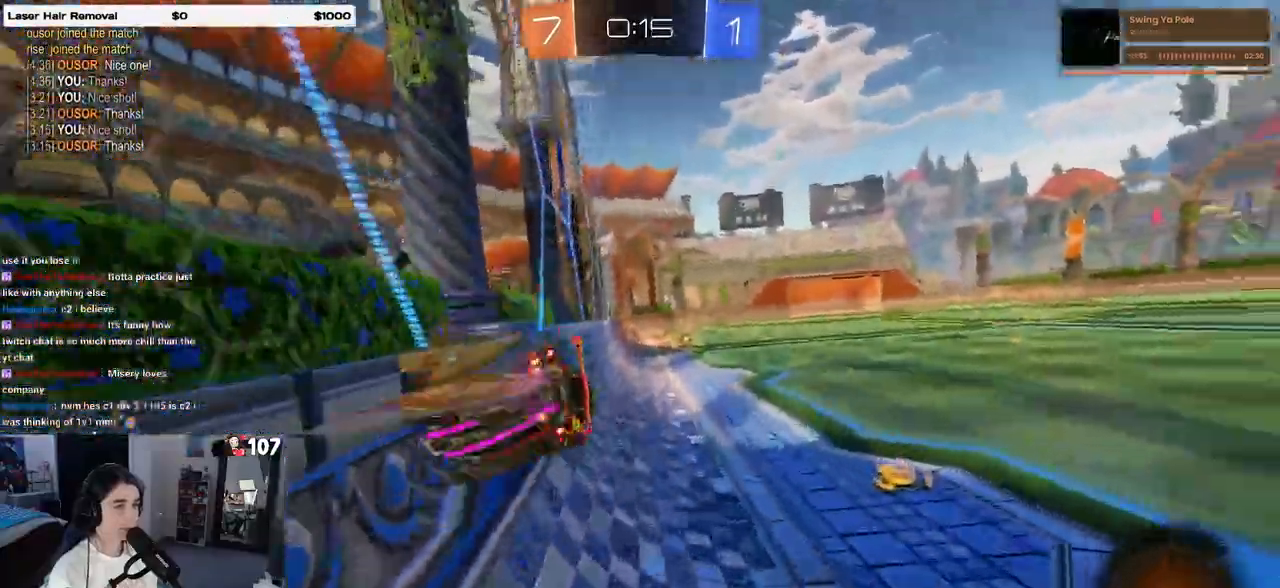
{"buttons": [], "left_stick": "up", "right_stick": "center", "events": [[50, "CROSS", "up"], [200, "SQUARE", "up"], [333, "left_stick", "center"], [383, "left_stick", "up"], [417, "CROSS", "down"], [483, "CROSS", "up"]]}
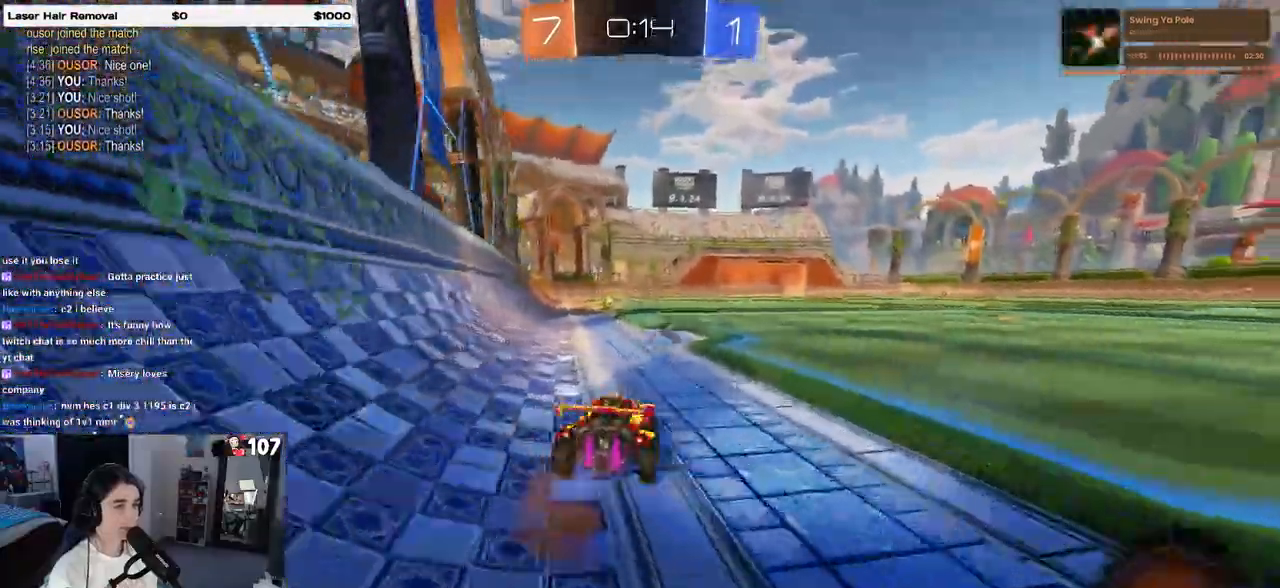
{"buttons": ["TRIANGLE"], "left_stick": "down-left", "right_stick": "center", "events": [[100, "CROSS", "down"], [183, "CROSS", "up"], [183, "left_stick", "up-left"], [233, "CROSS", "down"], [350, "left_stick", "down-left"], [367, "CROSS", "up"], [433, "TRIANGLE", "down"]]}
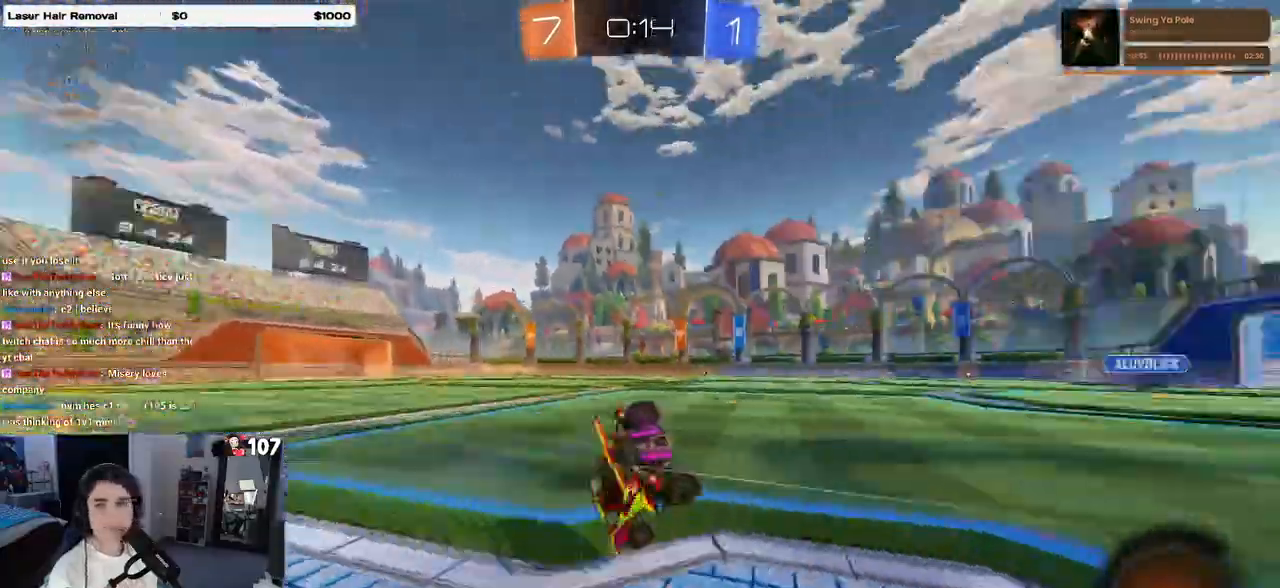
{"buttons": [], "left_stick": "down-left", "right_stick": "center", "events": [[50, "TRIANGLE", "up"], [283, "SQUARE", "down"], [467, "SQUARE", "up"]]}
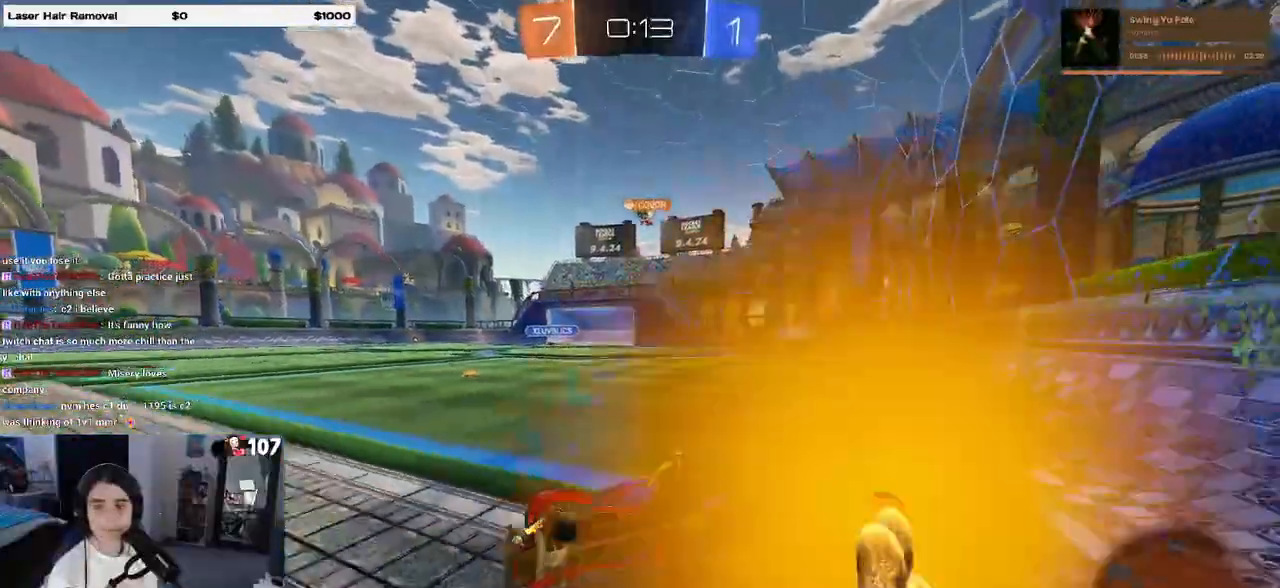
{"buttons": [], "left_stick": "right", "right_stick": "center", "events": [[67, "left_stick", "center"], [183, "left_stick", "right"]]}
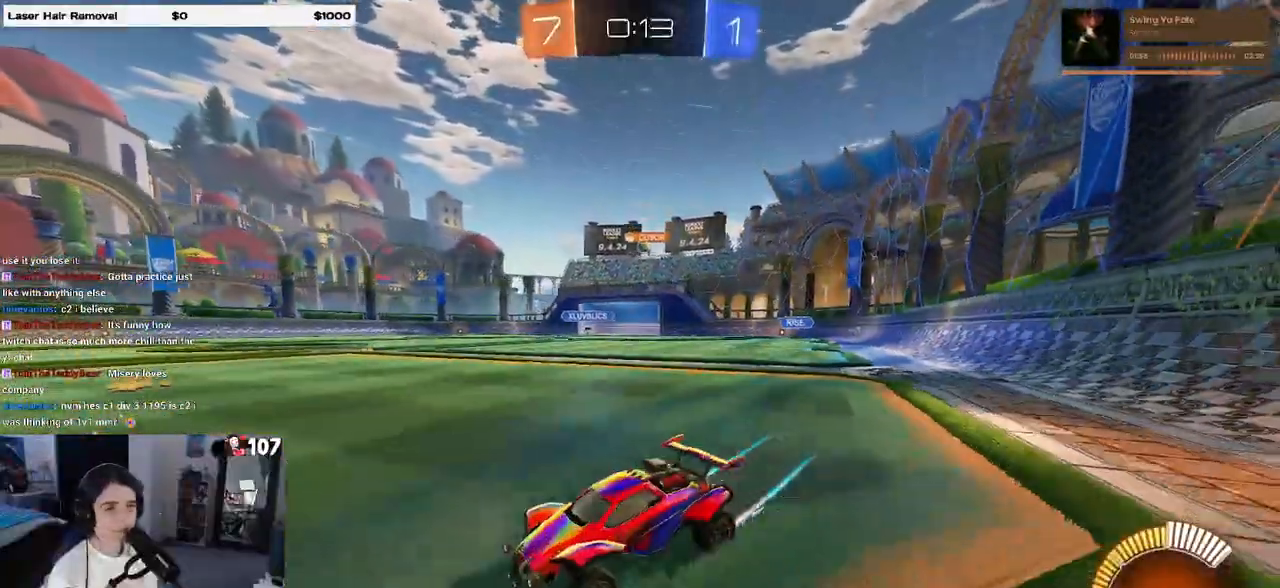
{"buttons": [], "left_stick": "right", "right_stick": "center", "events": []}
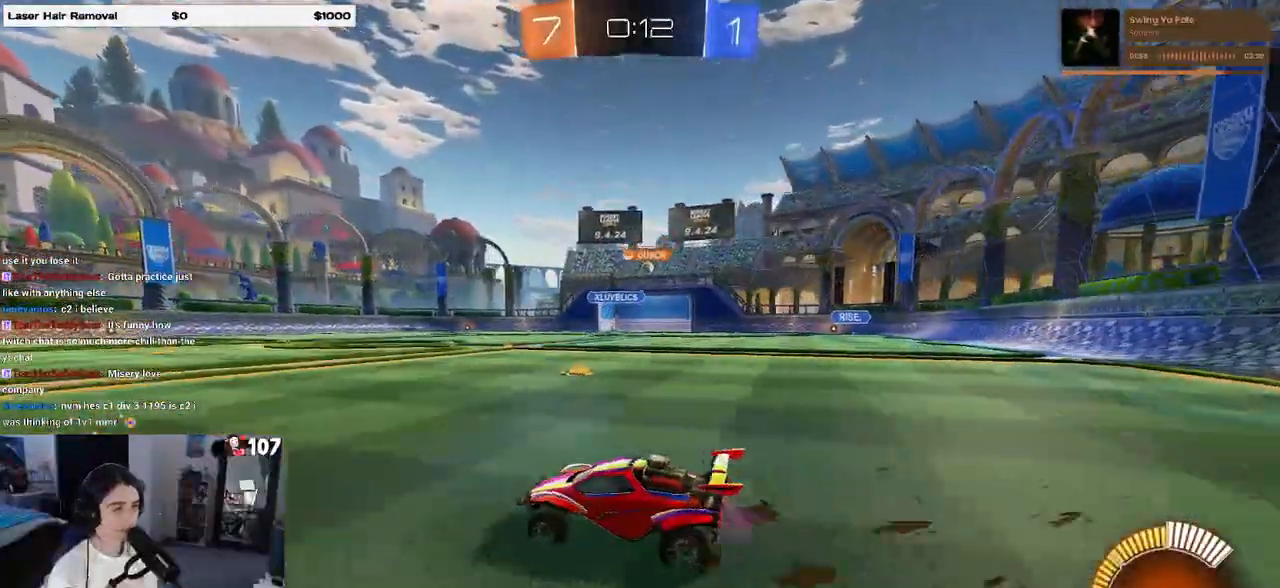
{"buttons": ["R1"], "left_stick": "right", "right_stick": "center", "events": [[100, "R1", "down"]]}
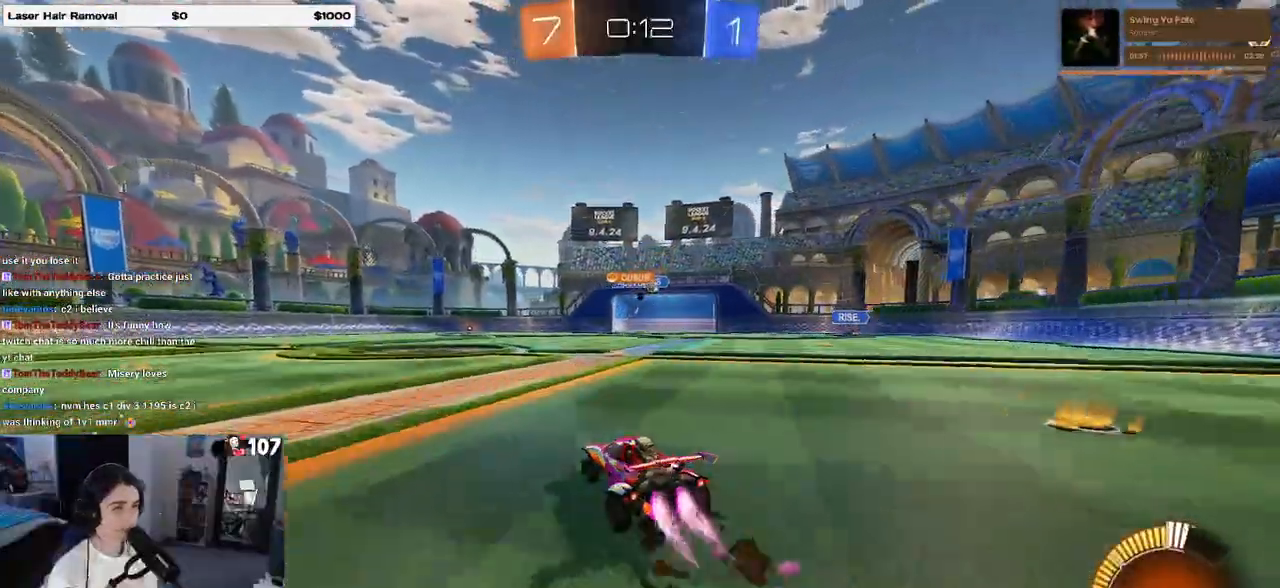
{"buttons": [], "left_stick": "center", "right_stick": "center", "events": [[100, "left_stick", "center"], [267, "left_stick", "right"], [350, "R1", "up"], [433, "left_stick", "center"]]}
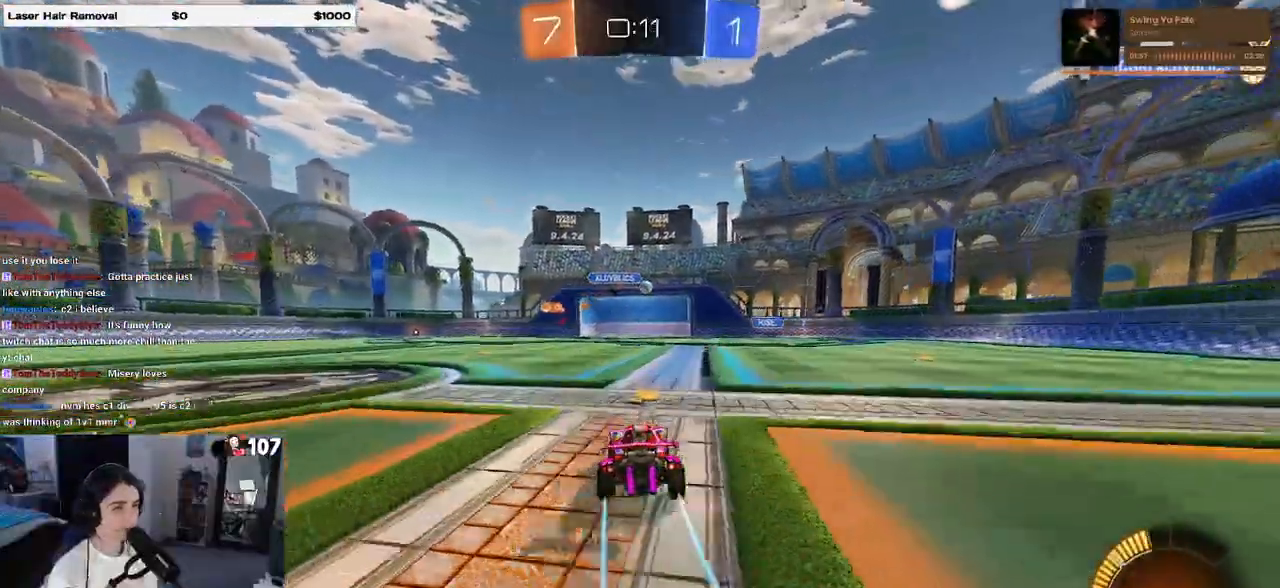
{"buttons": [], "left_stick": "left", "right_stick": "center", "events": [[67, "left_stick", "right"], [167, "left_stick", "center"], [267, "left_stick", "left"], [283, "SQUARE", "down"], [400, "SQUARE", "up"]]}
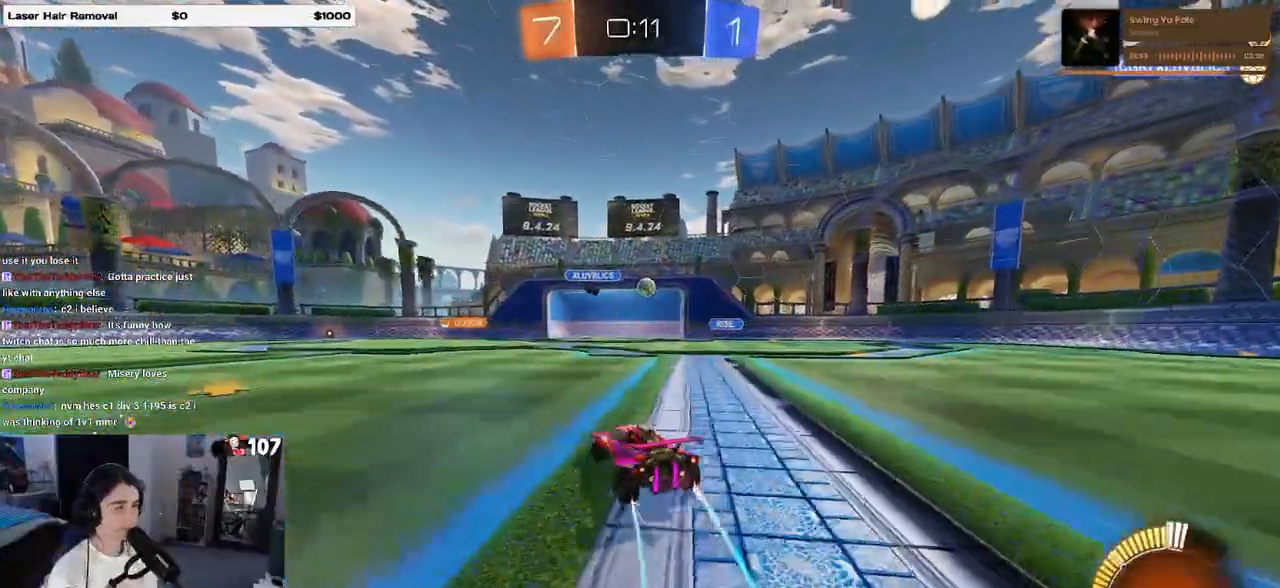
{"buttons": [], "left_stick": "left", "right_stick": "center", "events": []}
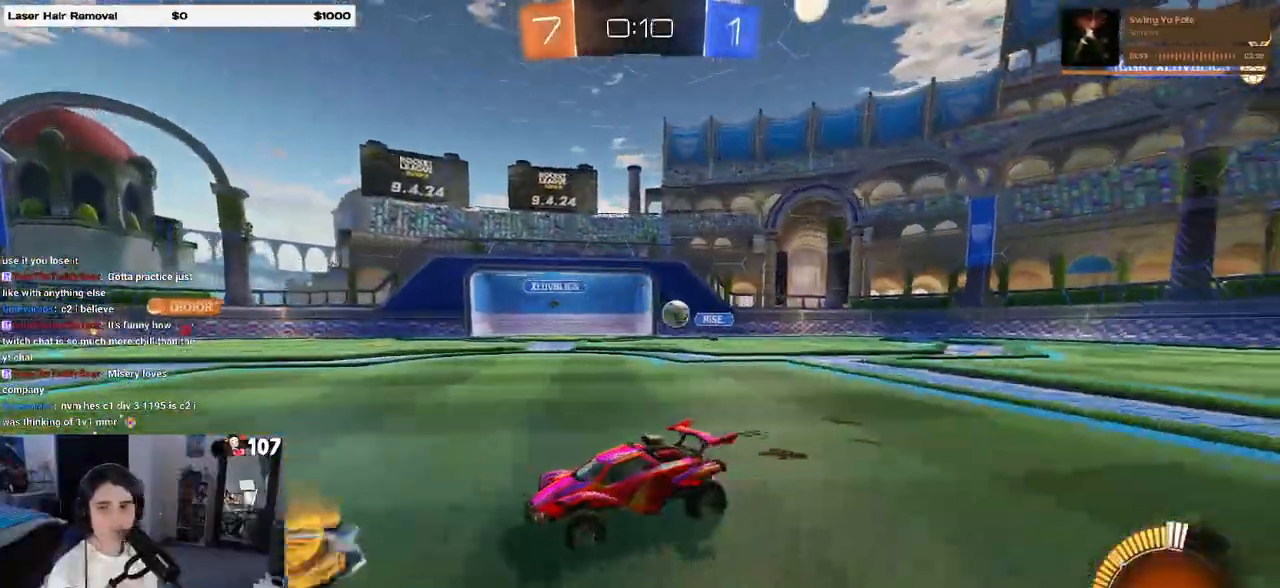
{"buttons": [], "left_stick": "left", "right_stick": "center", "events": []}
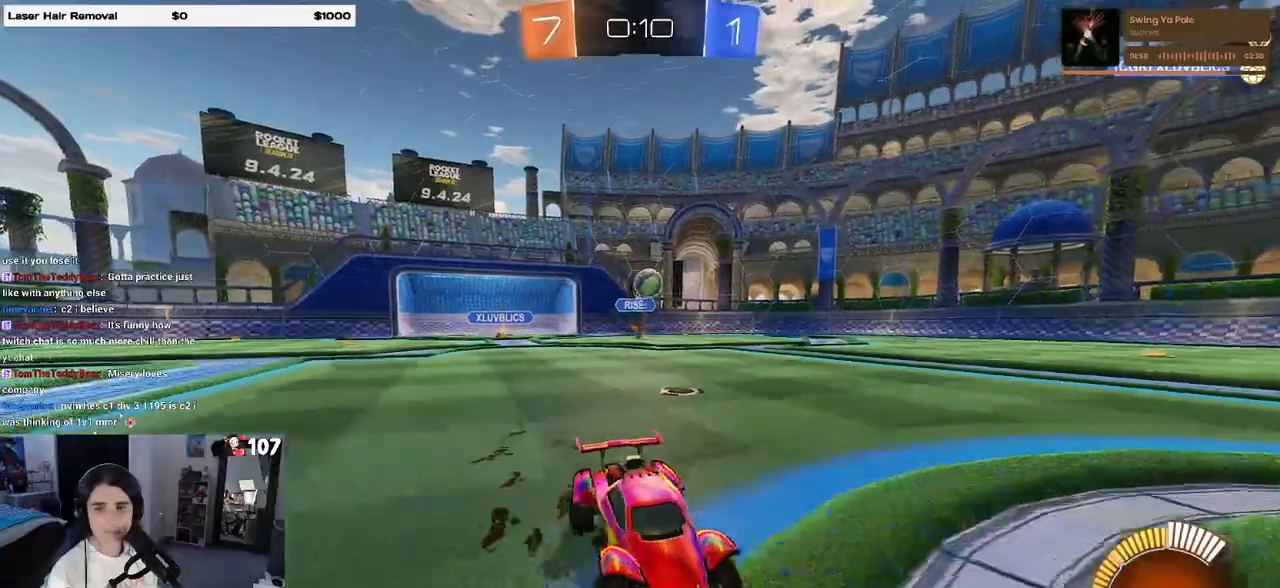
{"buttons": ["SQUARE"], "left_stick": "down-left", "right_stick": "center", "events": [[67, "left_stick", "center"], [117, "CROSS", "down"], [117, "left_stick", "right"], [183, "left_stick", "up"], [200, "CROSS", "up"], [233, "left_stick", "up-left"], [250, "CROSS", "down"], [317, "SQUARE", "down"], [383, "CROSS", "up"], [383, "left_stick", "down-left"]]}
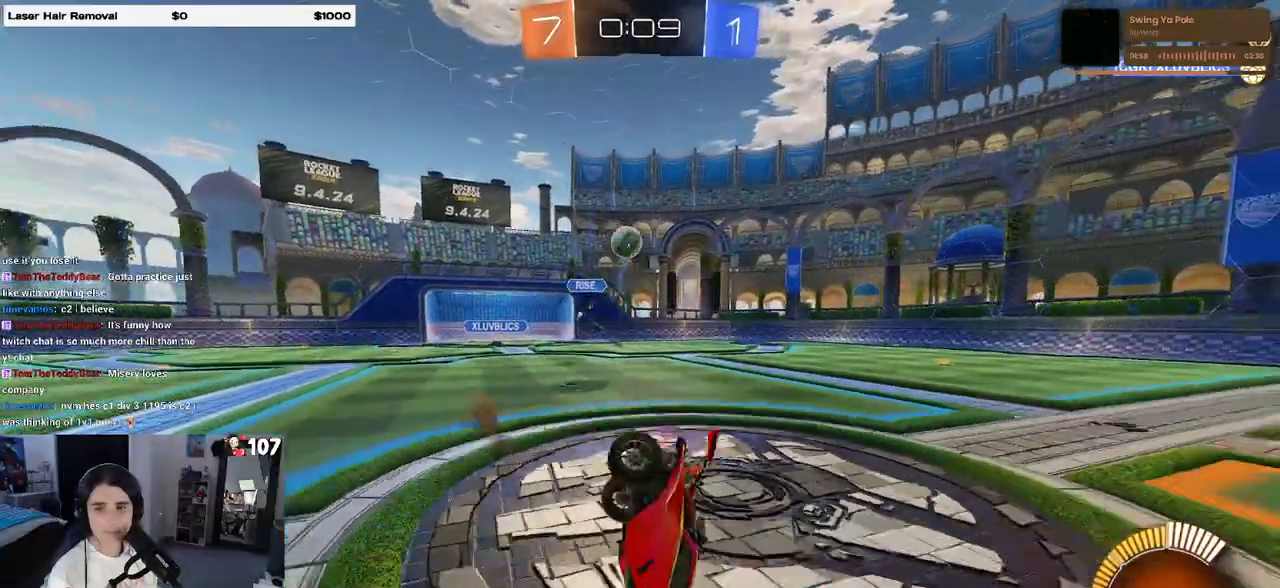
{"buttons": ["SQUARE"], "left_stick": "down-left", "right_stick": "center", "events": []}
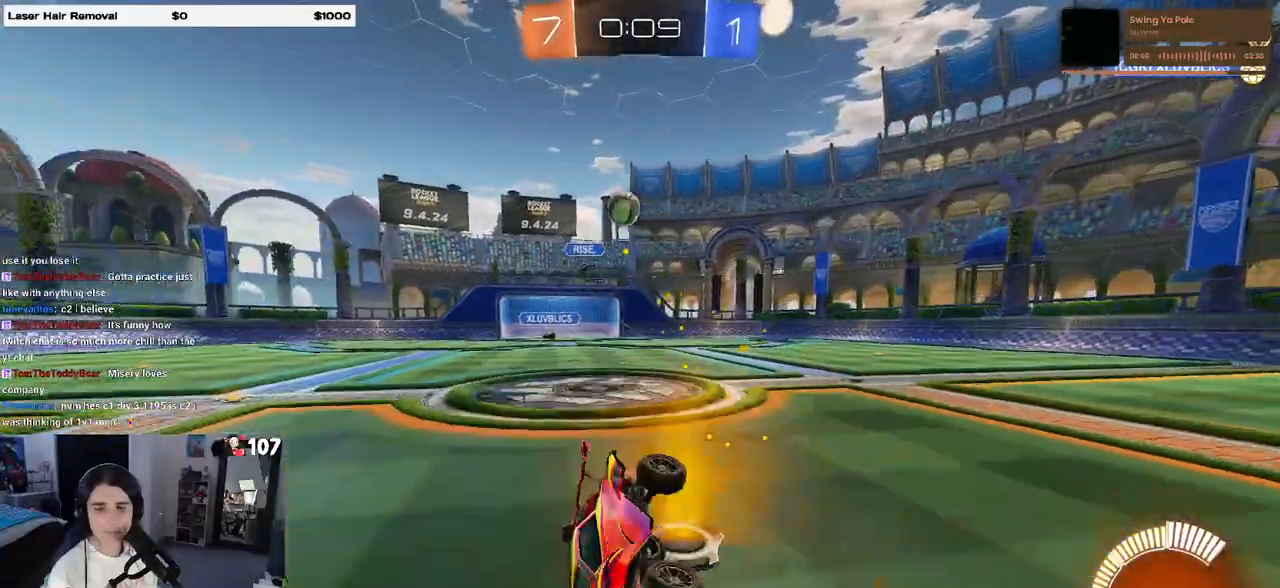
{"buttons": [], "left_stick": "center", "right_stick": "center", "events": [[83, "SQUARE", "up"], [83, "left_stick", "center"]]}
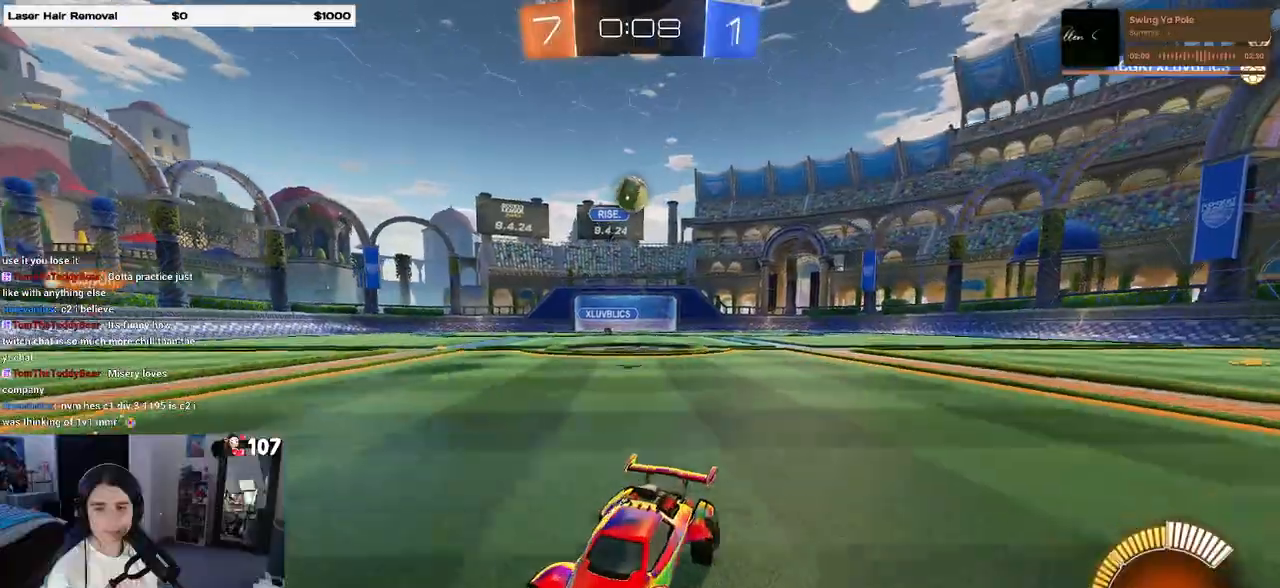
{"buttons": [], "left_stick": "left", "right_stick": "center", "events": [[367, "left_stick", "left"]]}
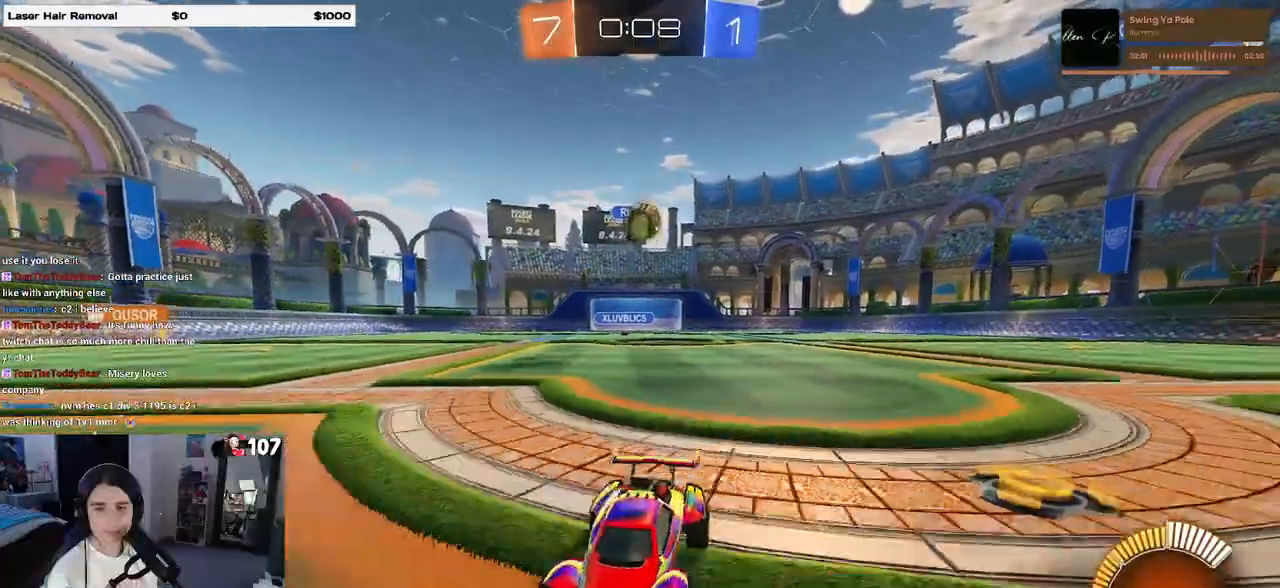
{"buttons": [], "left_stick": "left", "right_stick": "center", "events": []}
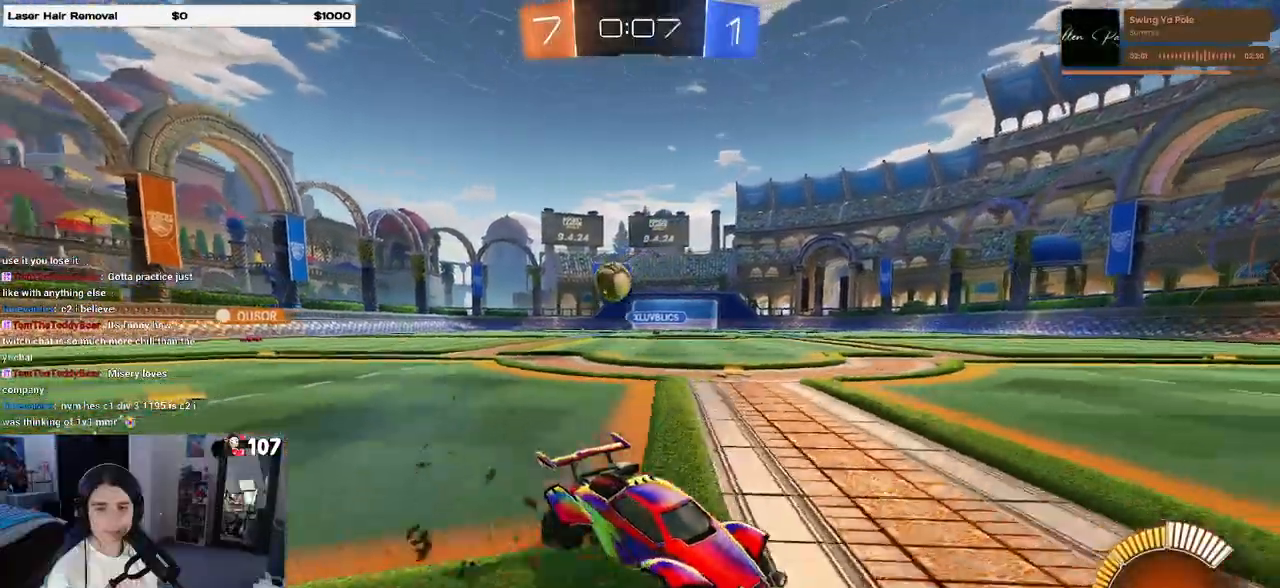
{"buttons": [], "left_stick": "right", "right_stick": "center", "events": [[100, "left_stick", "center"], [167, "left_stick", "right"], [200, "SQUARE", "down"], [433, "SQUARE", "up"]]}
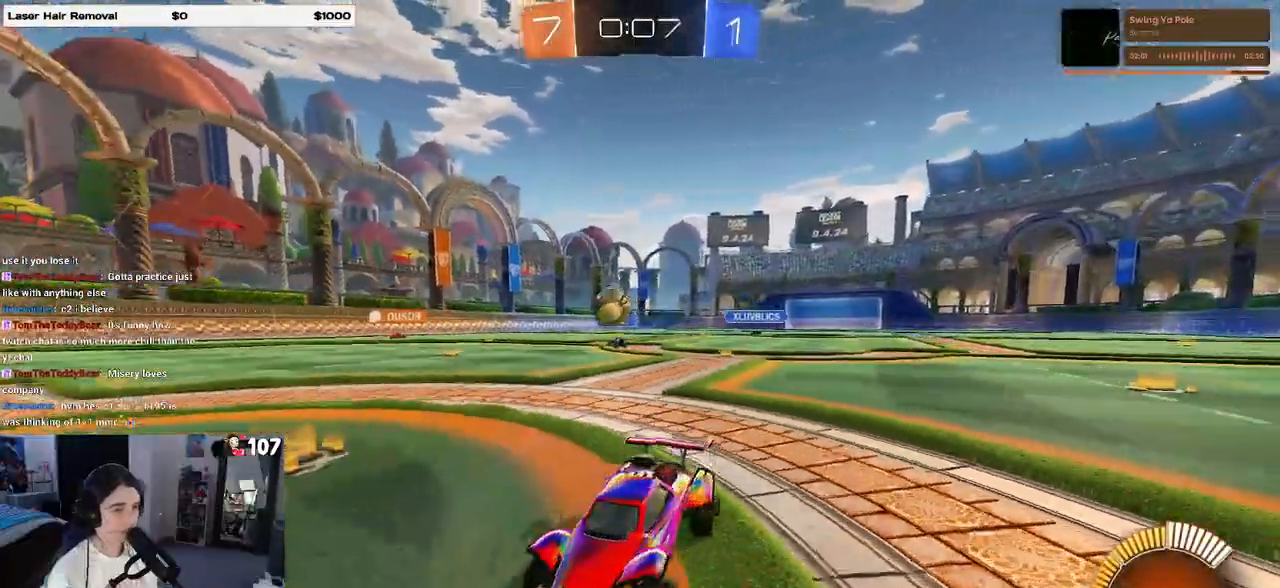
{"buttons": [], "left_stick": "right", "right_stick": "center", "events": [[233, "R1", "down"], [317, "R1", "up"], [367, "left_stick", "center"], [450, "left_stick", "right"]]}
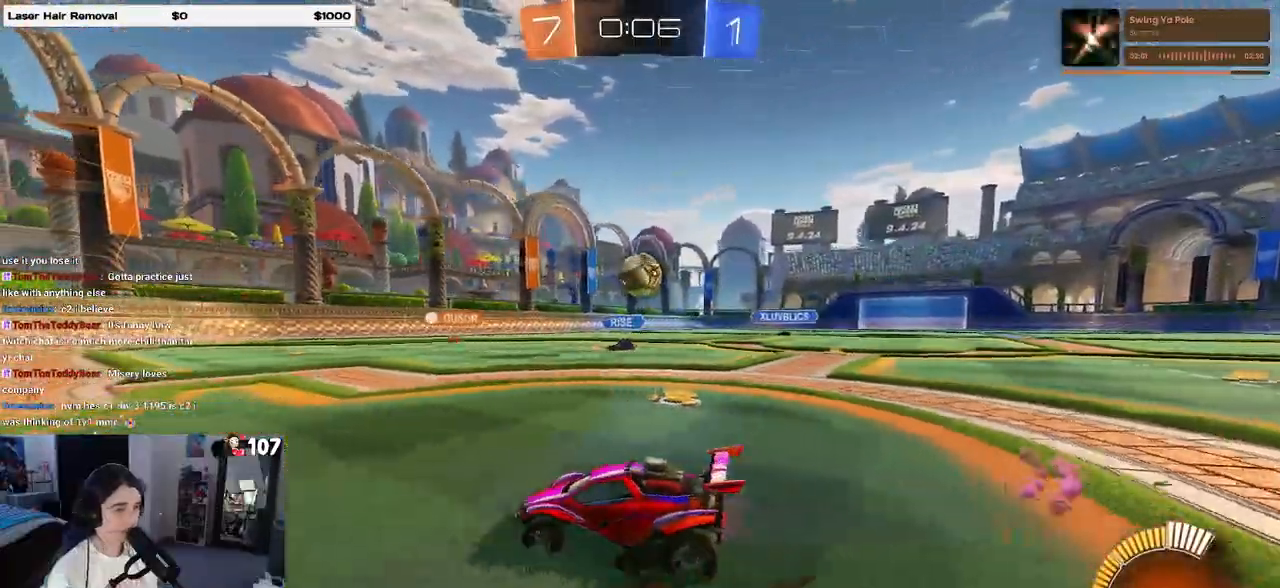
{"buttons": ["CROSS"], "left_stick": "down-right", "right_stick": "center", "events": [[17, "left_stick", "down-right"], [267, "CROSS", "down"]]}
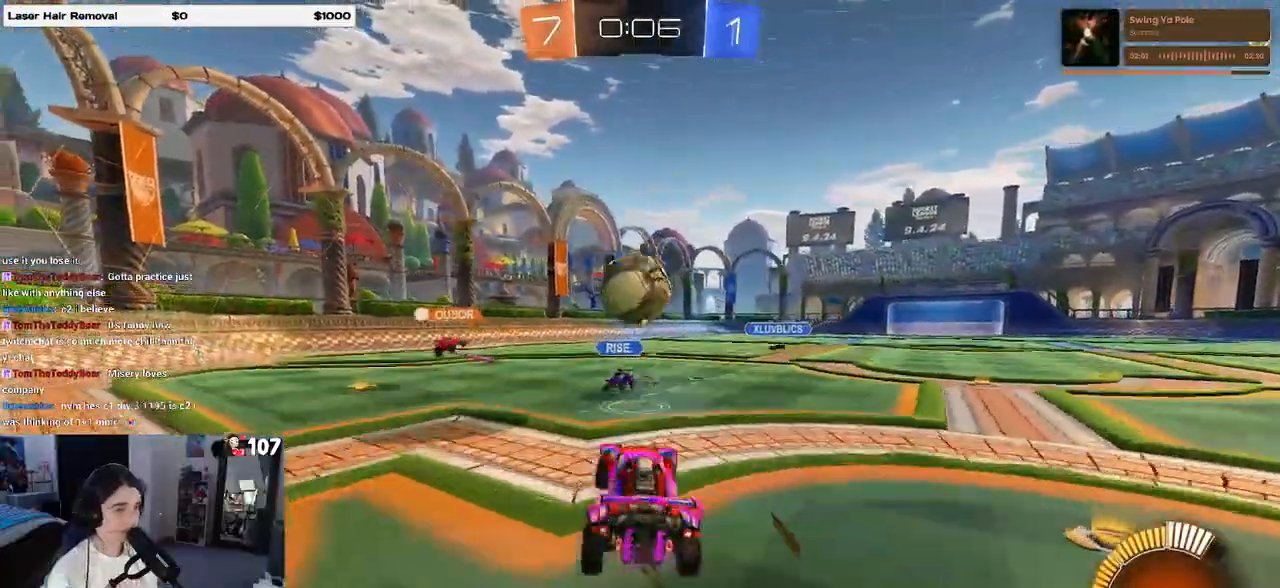
{"buttons": ["SQUARE", "R1"], "left_stick": "down-left", "right_stick": "center", "events": [[17, "CROSS", "up"], [50, "left_stick", "center"], [133, "left_stick", "up-left"], [183, "R1", "down"], [217, "CROSS", "down"], [317, "left_stick", "down-left"], [350, "CROSS", "up"], [400, "SQUARE", "down"]]}